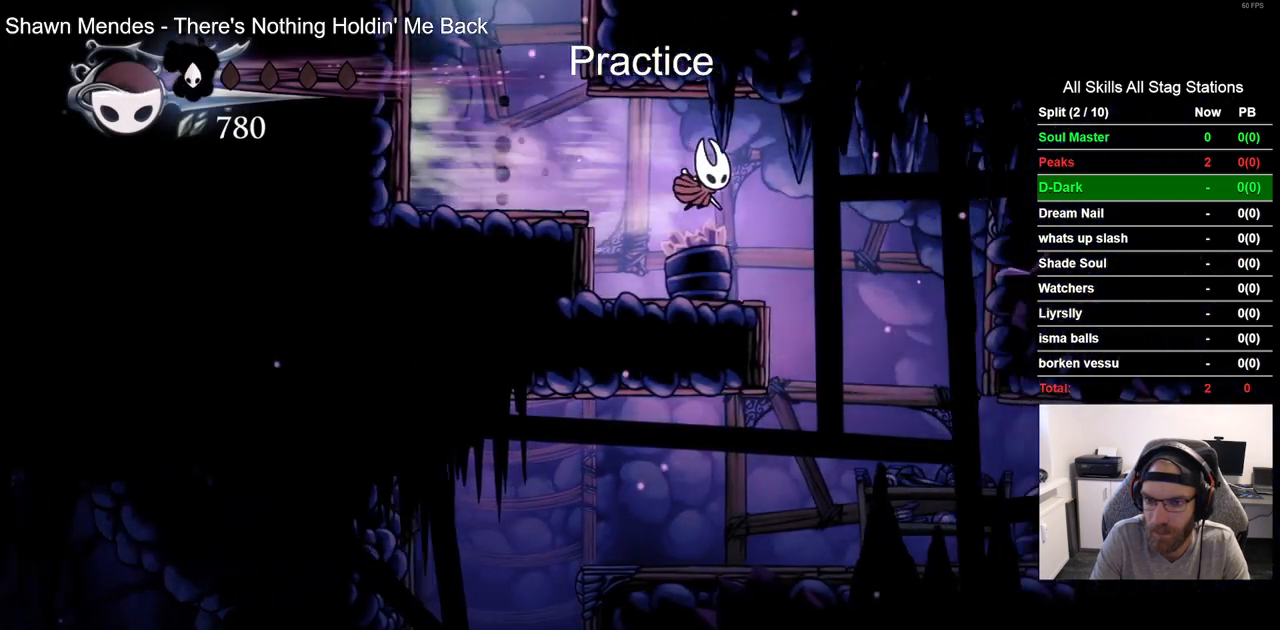
Gameplay with a controller (PlayStation layout); each line is a JSON object with the inputs held at the frame after it. "events" lists button and stick changes between this image and that frame as [ms after this image, input, new state], when the widget could be followed in between.
{"buttons": ["DPAD_LEFT"], "left_stick": "center", "right_stick": "center", "events": [[33, "R2", "up"], [317, "DPAD_LEFT", "down"], [317, "DPAD_RIGHT", "up"]]}
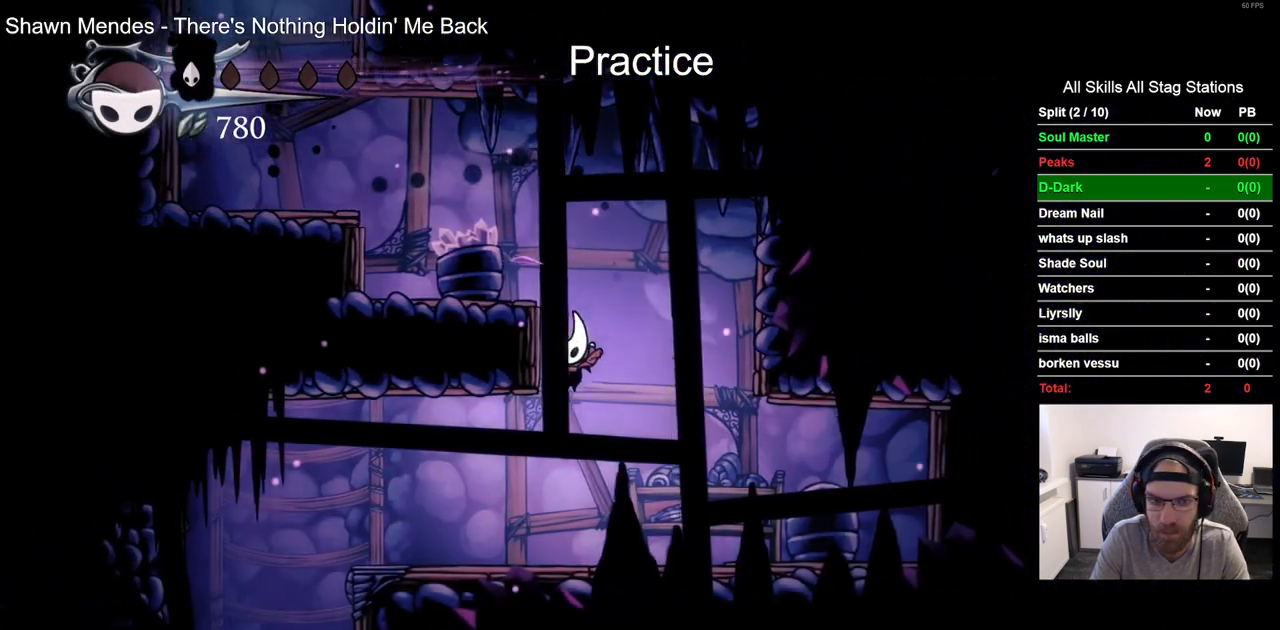
{"buttons": ["DPAD_LEFT"], "left_stick": "center", "right_stick": "center", "events": [[150, "R2", "down"], [383, "R2", "up"]]}
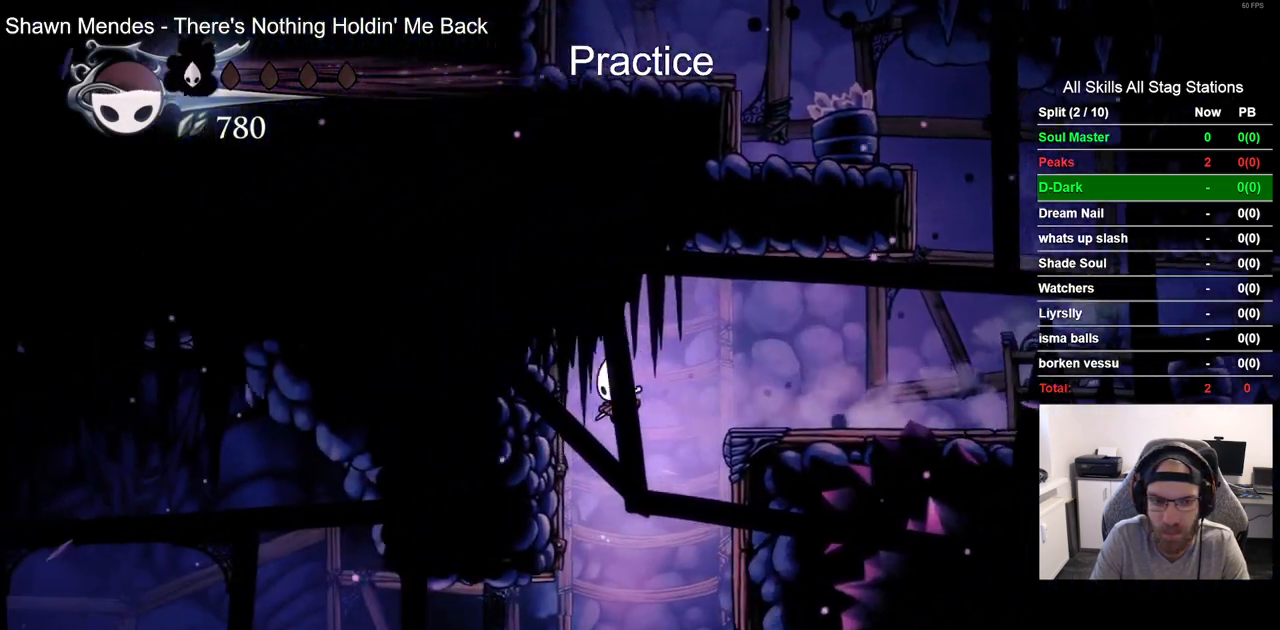
{"buttons": [], "left_stick": "center", "right_stick": "center"}
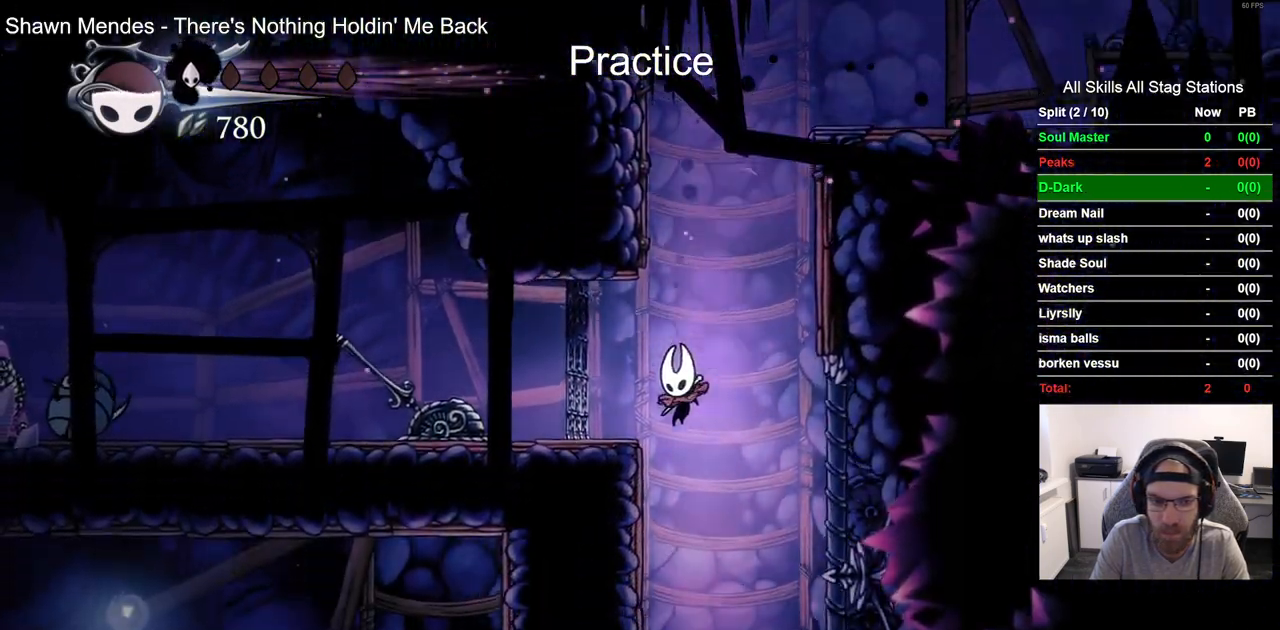
{"buttons": [], "left_stick": "center", "right_stick": "center", "events": [[50, "DPAD_RIGHT", "down"], [217, "DPAD_RIGHT", "up"], [350, "DPAD_RIGHT", "down"], [483, "DPAD_RIGHT", "up"]]}
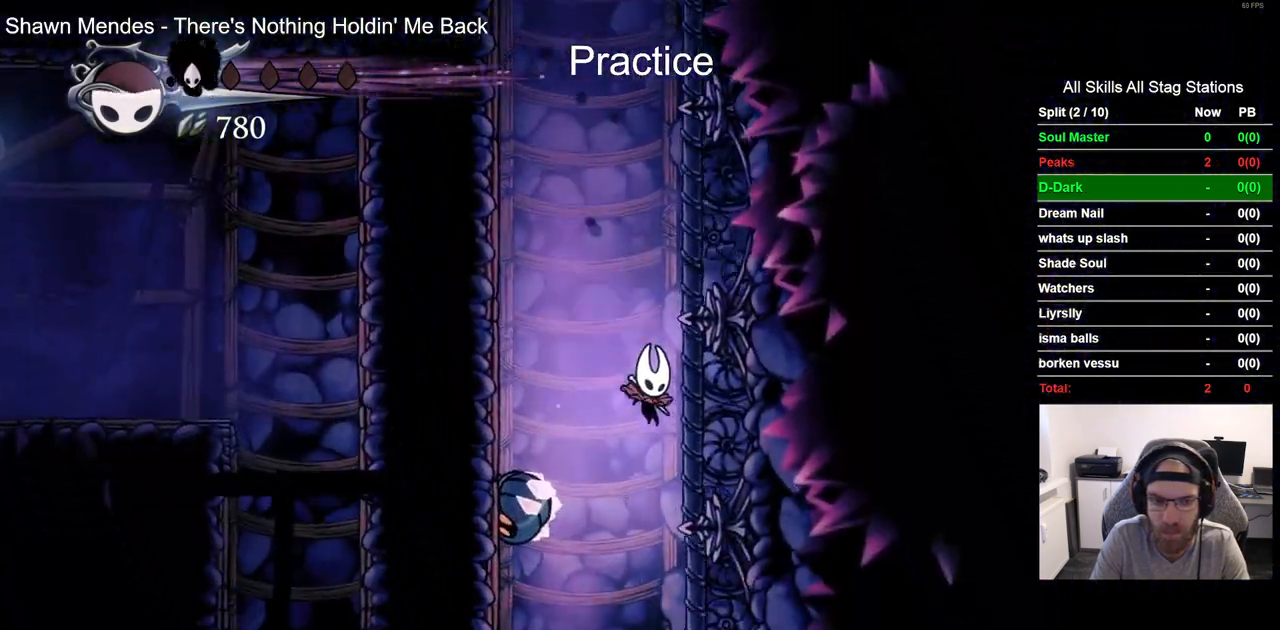
{"buttons": [], "left_stick": "center", "right_stick": "center", "events": []}
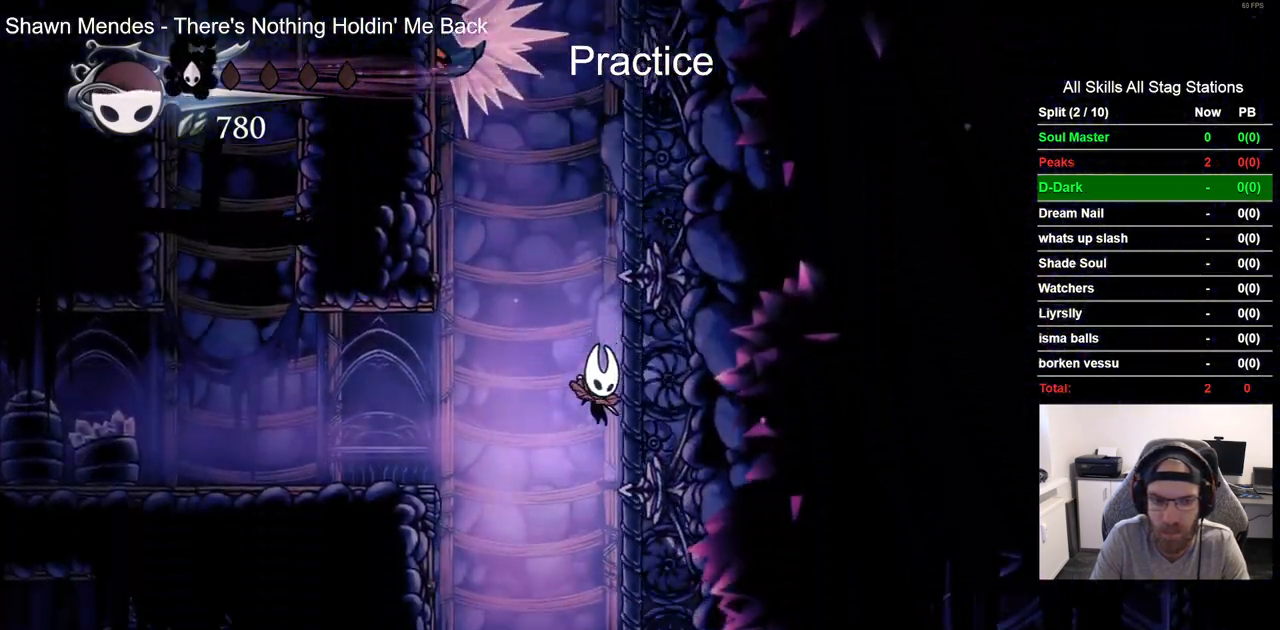
{"buttons": ["R2", "DPAD_RIGHT"], "left_stick": "center", "right_stick": "center", "events": [[383, "DPAD_RIGHT", "down"], [400, "R2", "down"]]}
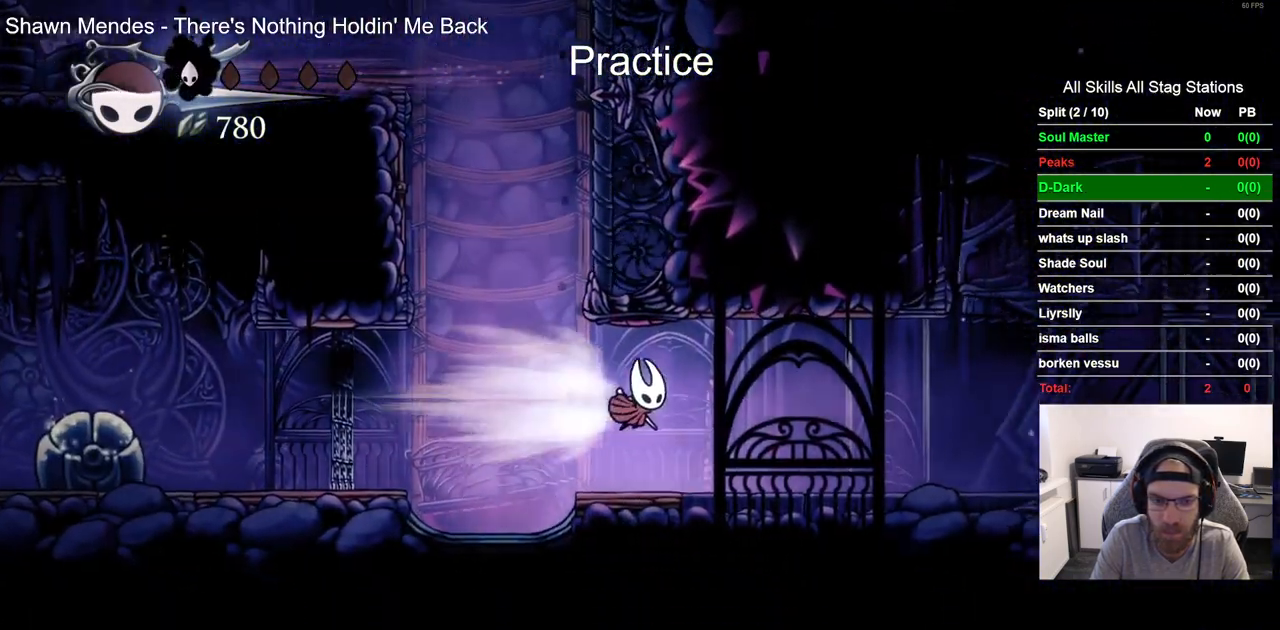
{"buttons": ["DPAD_RIGHT"], "left_stick": "center", "right_stick": "center", "events": [[117, "R2", "up"]]}
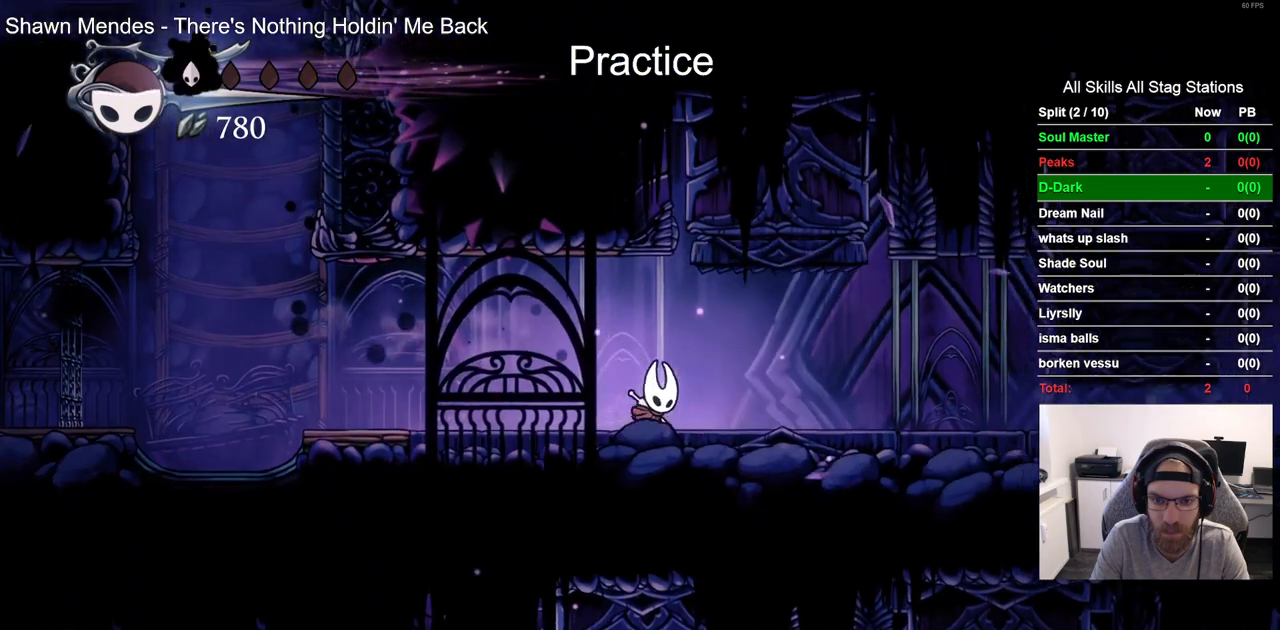
{"buttons": [], "left_stick": "center", "right_stick": "center", "events": [[150, "DPAD_RIGHT", "up"]]}
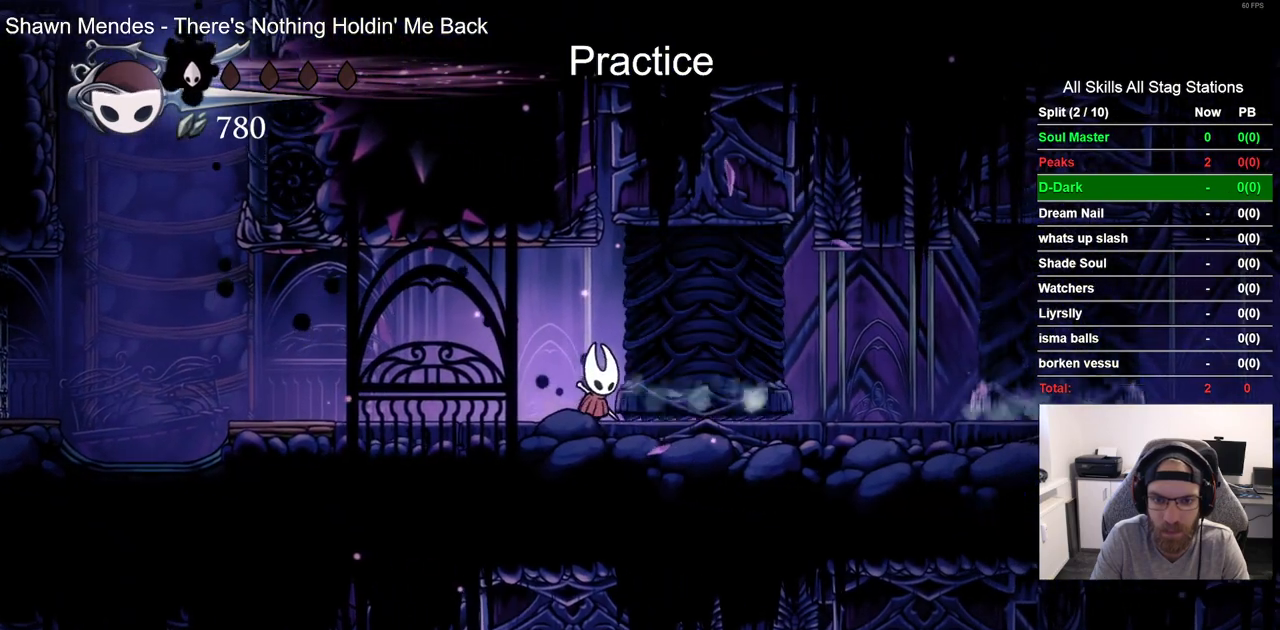
{"buttons": [], "left_stick": "center", "right_stick": "center", "events": []}
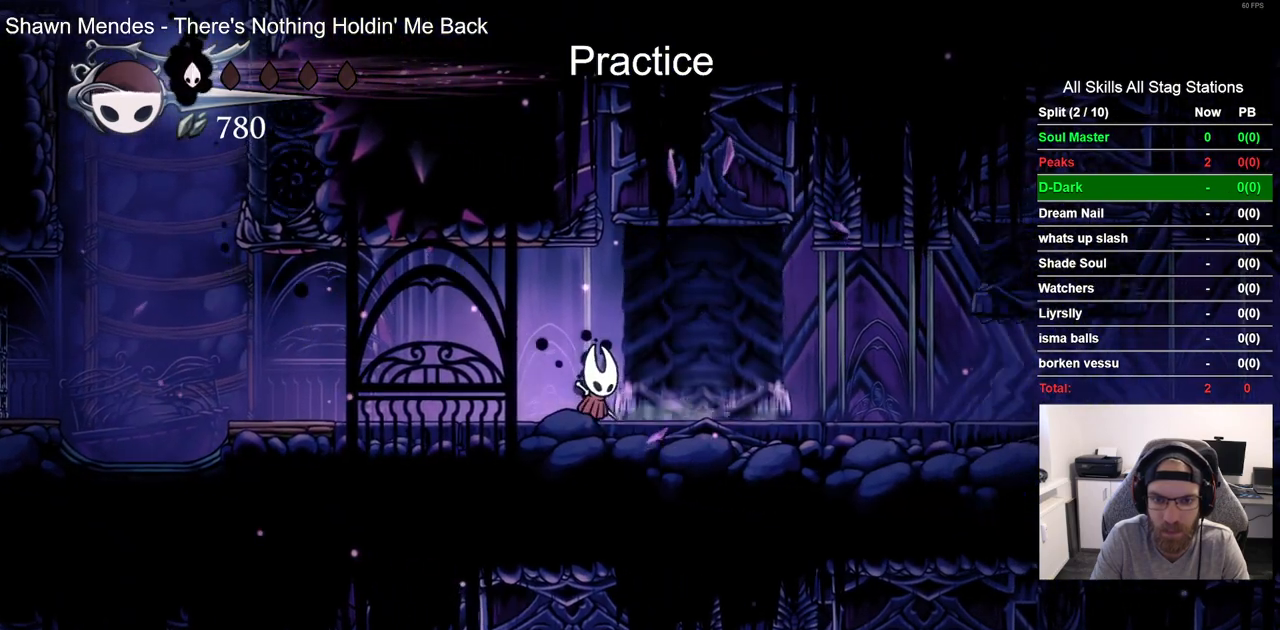
{"buttons": [], "left_stick": "center", "right_stick": "center", "events": []}
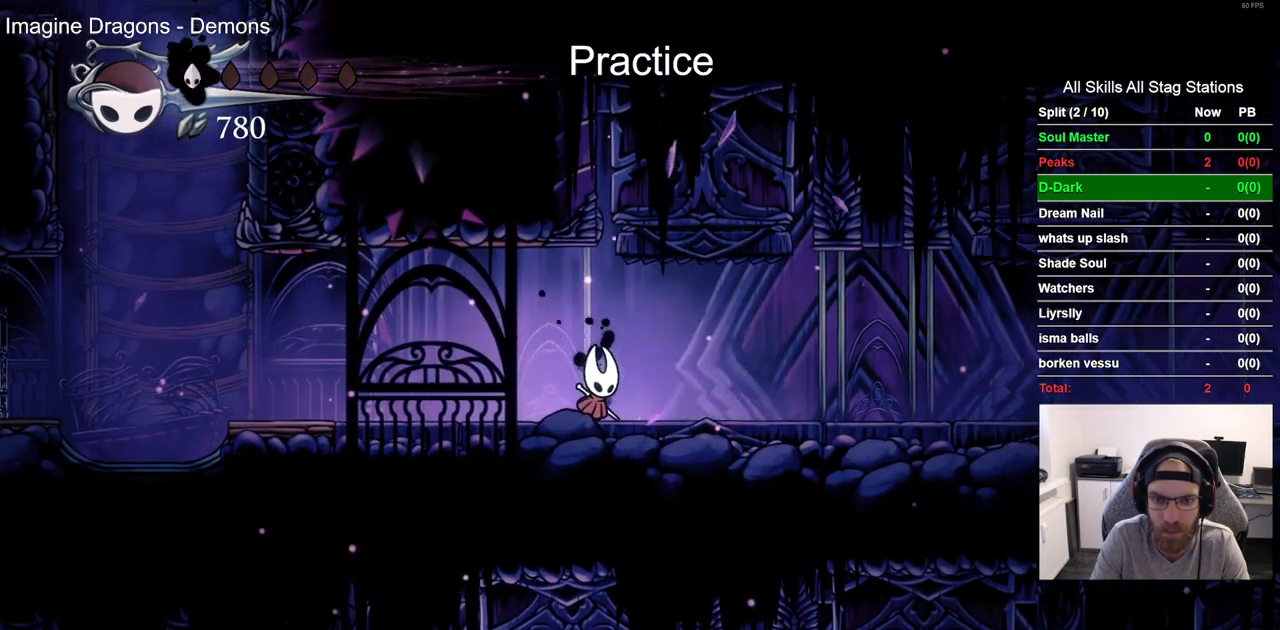
{"buttons": ["R2", "DPAD_RIGHT"], "left_stick": "center", "right_stick": "center", "events": [[233, "DPAD_RIGHT", "down"], [383, "R2", "down"]]}
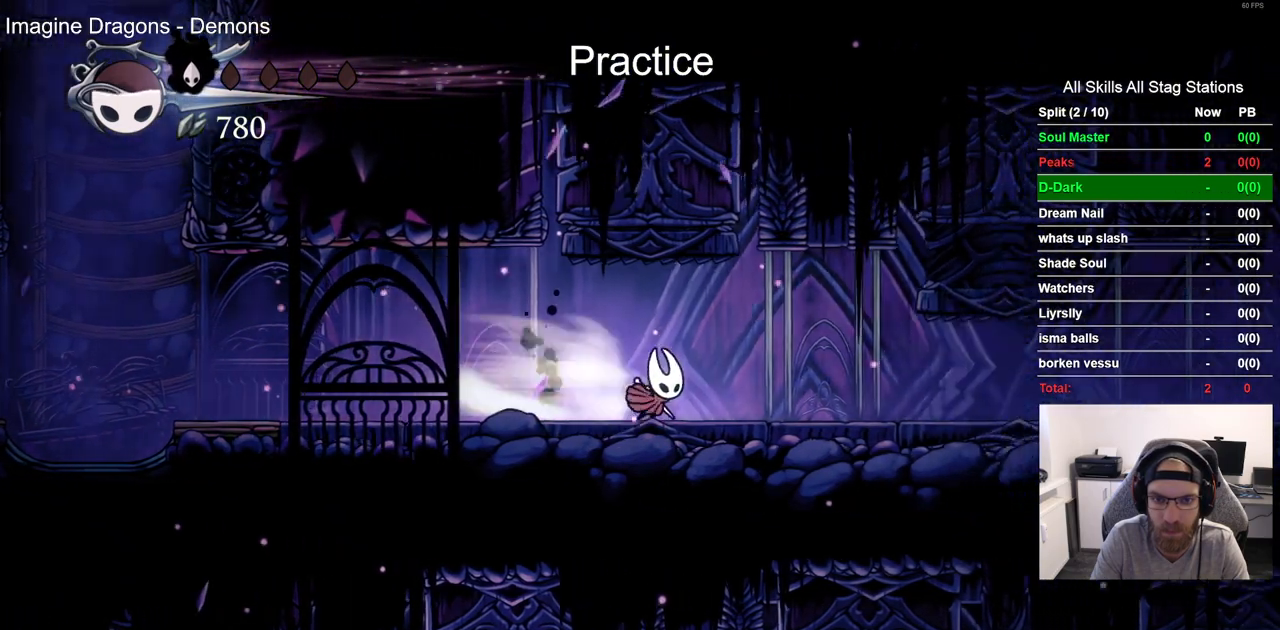
{"buttons": ["DPAD_RIGHT"], "left_stick": "center", "right_stick": "center", "events": [[117, "R2", "up"]]}
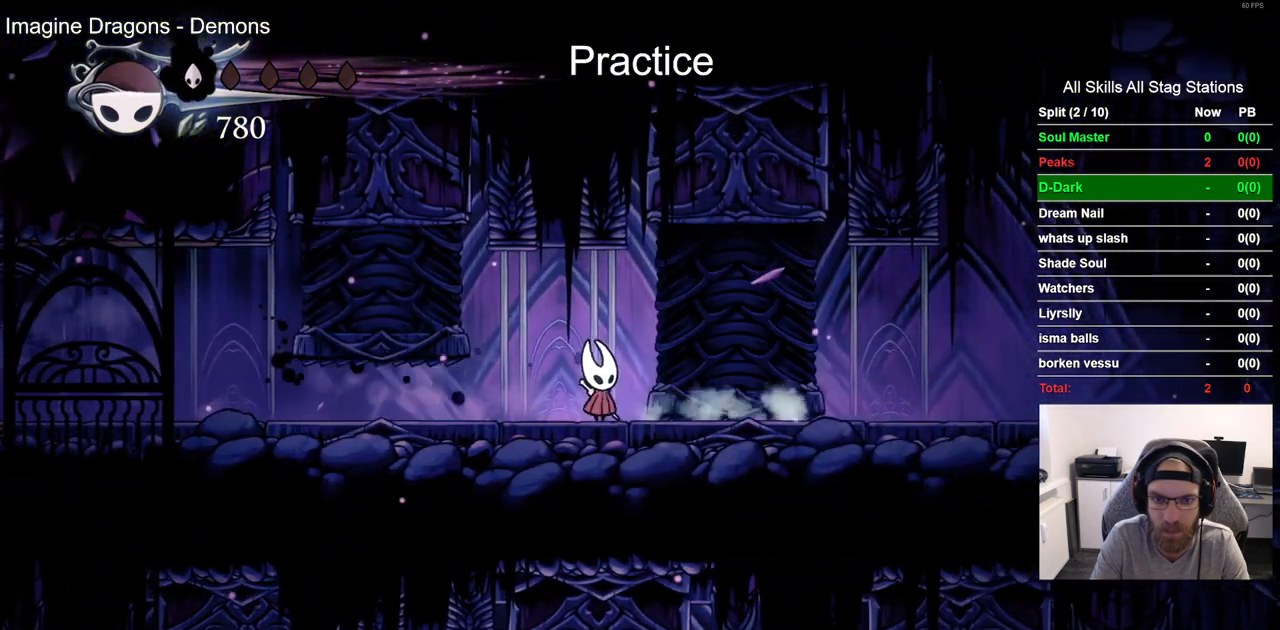
{"buttons": ["DPAD_RIGHT"], "left_stick": "center", "right_stick": "center", "events": []}
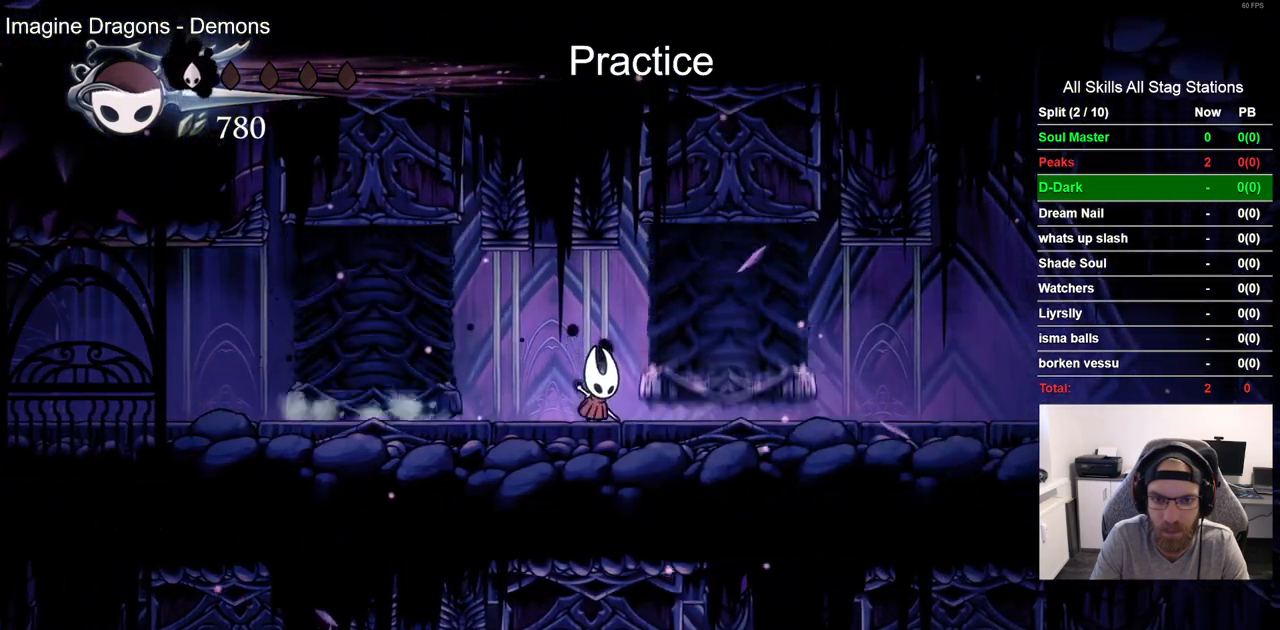
{"buttons": ["DPAD_RIGHT"], "left_stick": "center", "right_stick": "center", "events": []}
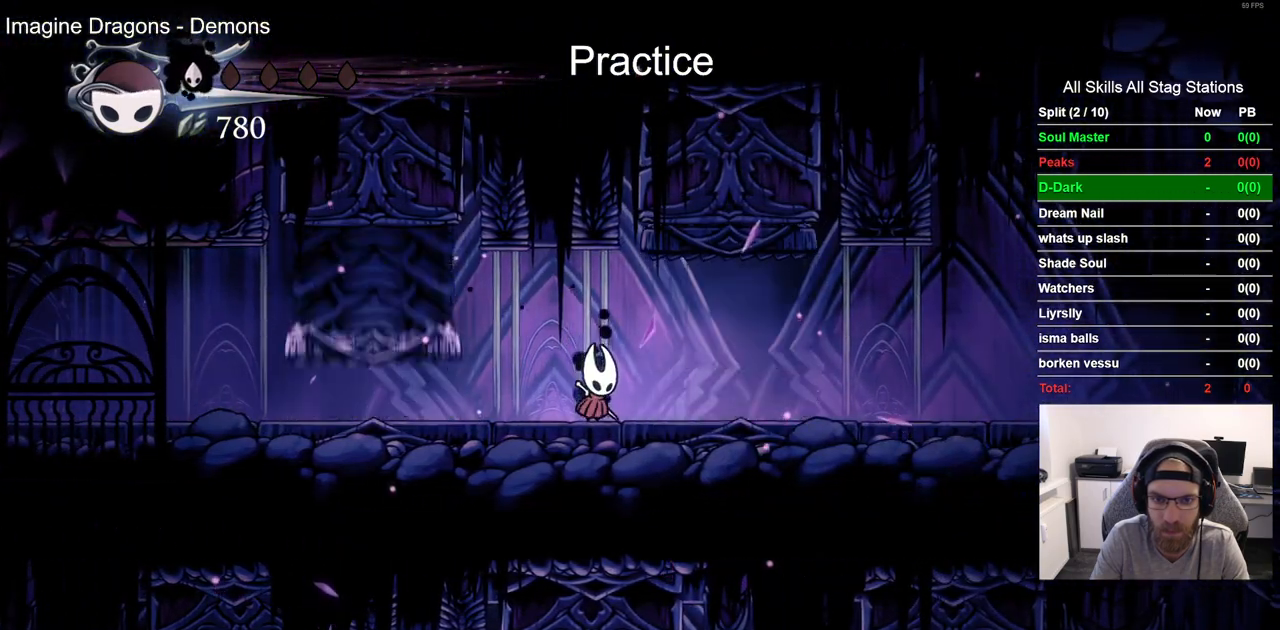
{"buttons": ["R2", "DPAD_RIGHT"], "left_stick": "center", "right_stick": "center", "events": [[300, "R2", "down"]]}
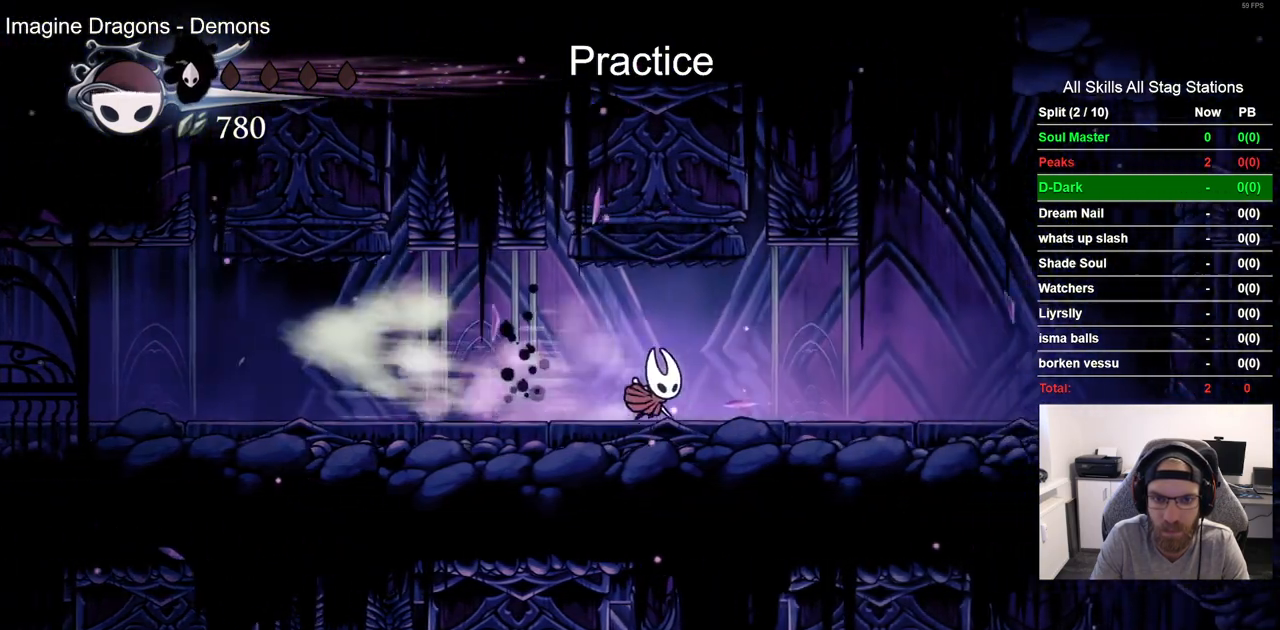
{"buttons": ["R2", "DPAD_RIGHT"], "left_stick": "center", "right_stick": "center", "events": [[50, "R2", "up"], [467, "R2", "down"]]}
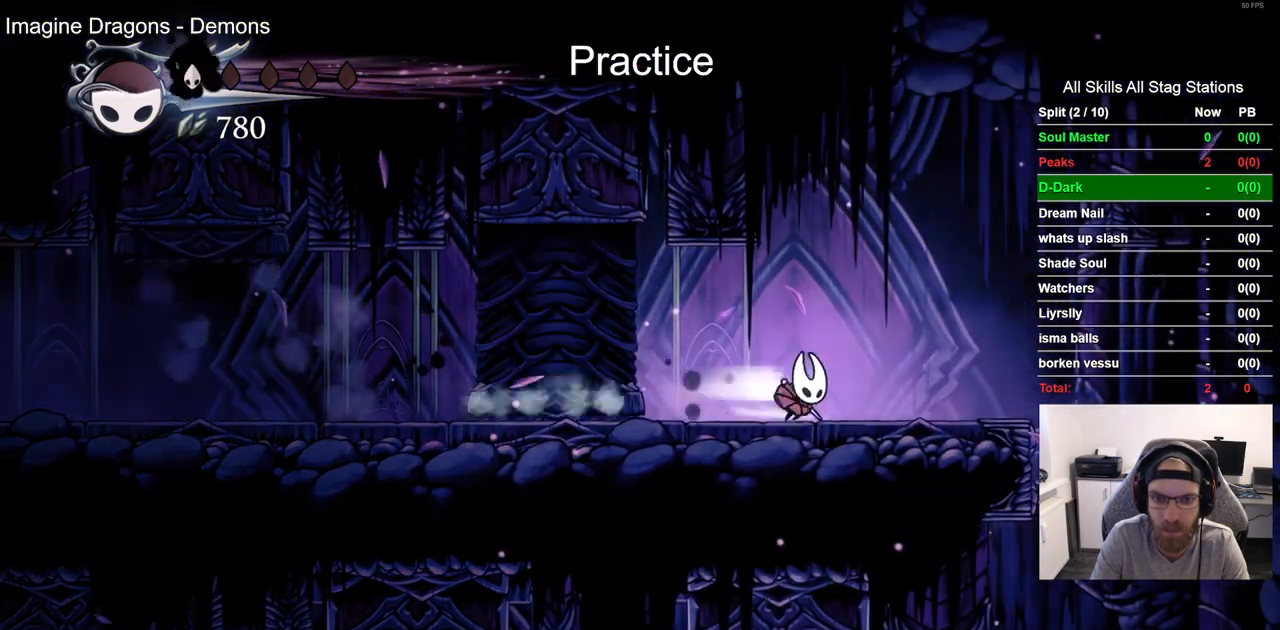
{"buttons": [], "left_stick": "center", "right_stick": "center", "events": [[200, "R2", "up"], [433, "DPAD_RIGHT", "up"]]}
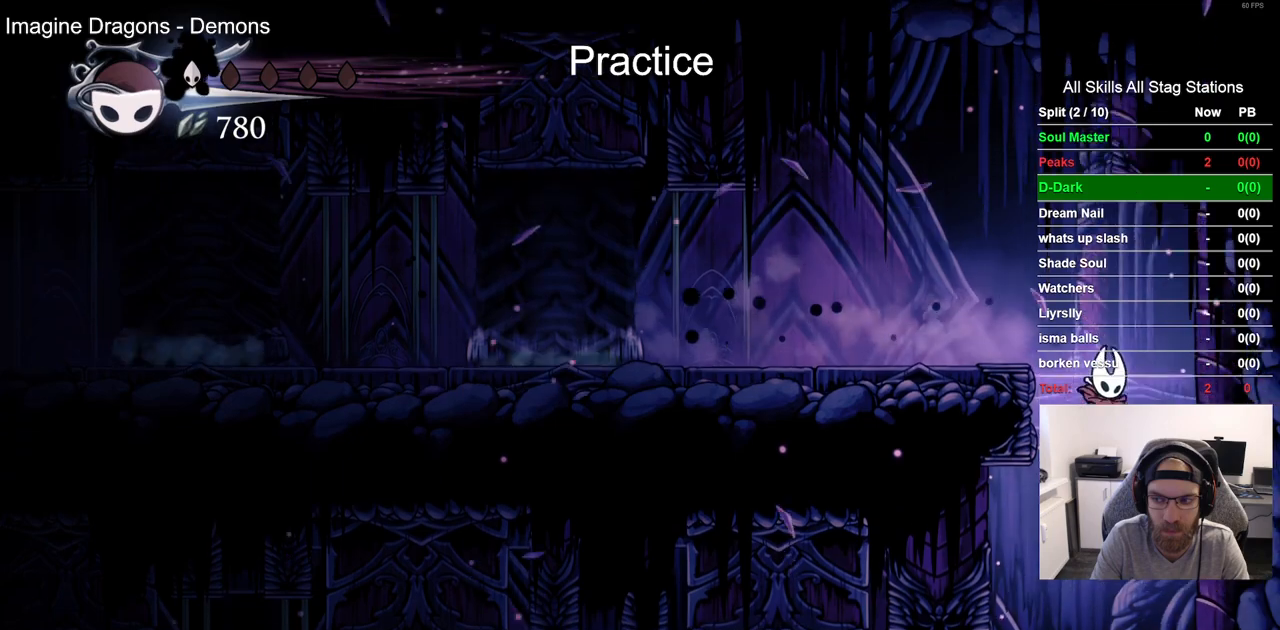
{"buttons": ["DPAD_LEFT"], "left_stick": "center", "right_stick": "center", "events": [[33, "DPAD_LEFT", "down"]]}
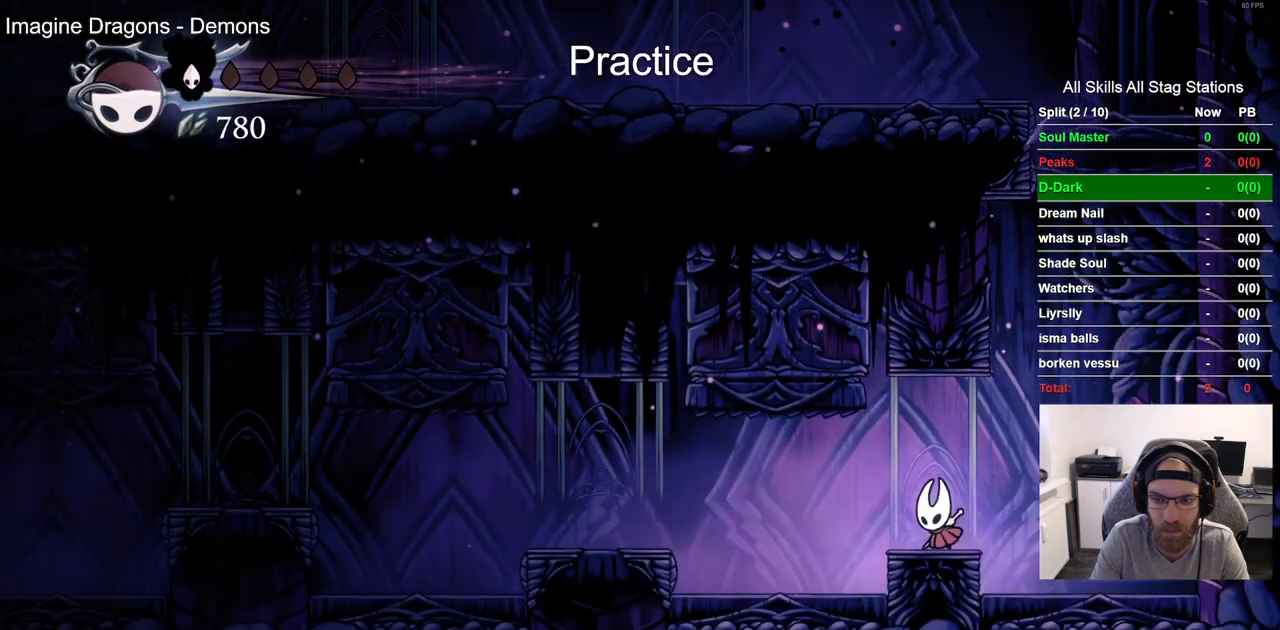
{"buttons": ["DPAD_LEFT"], "left_stick": "center", "right_stick": "center", "events": []}
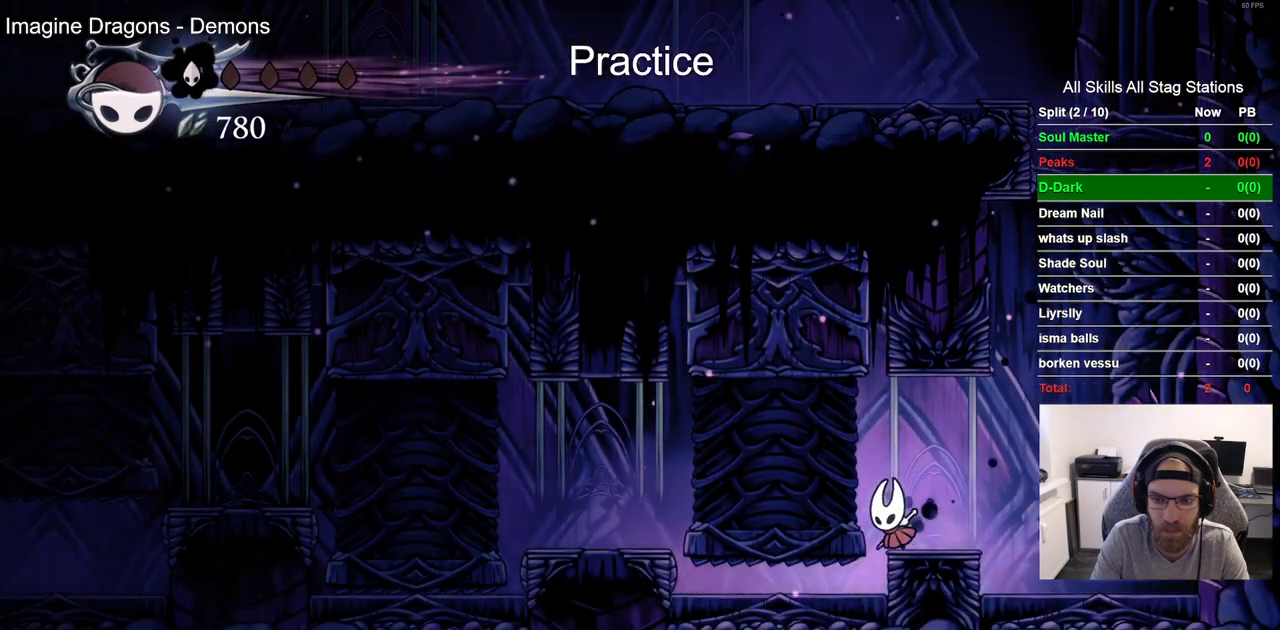
{"buttons": [], "left_stick": "center", "right_stick": "center", "events": [[50, "DPAD_LEFT", "up"]]}
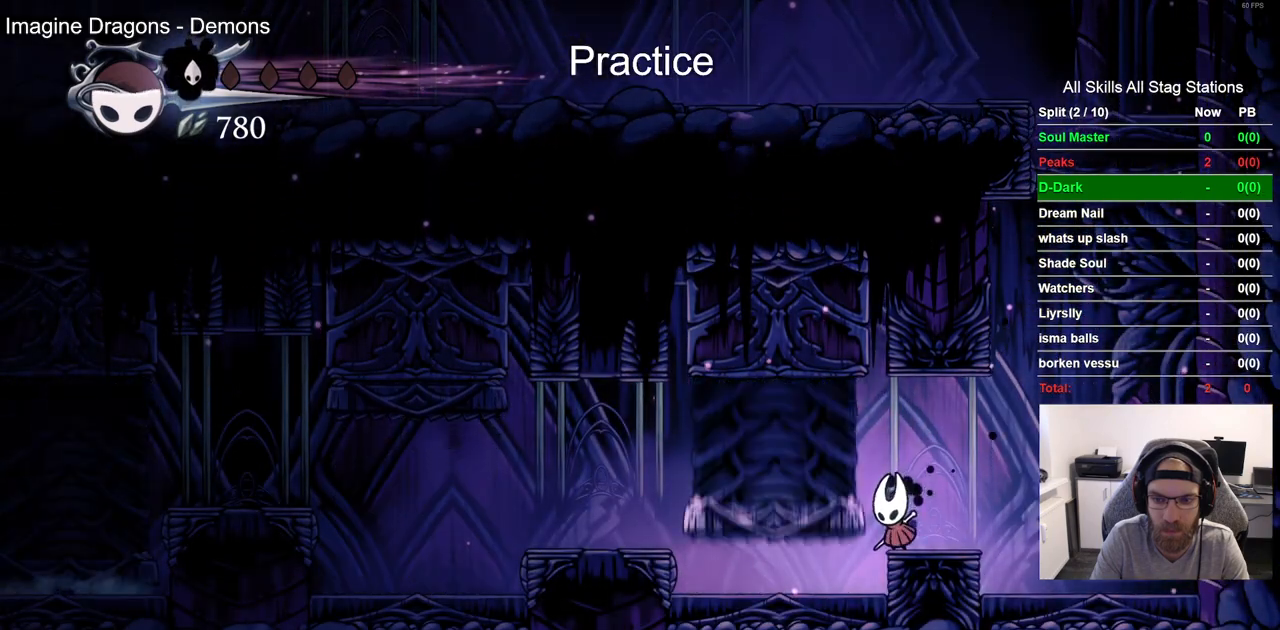
{"buttons": [], "left_stick": "center", "right_stick": "center", "events": []}
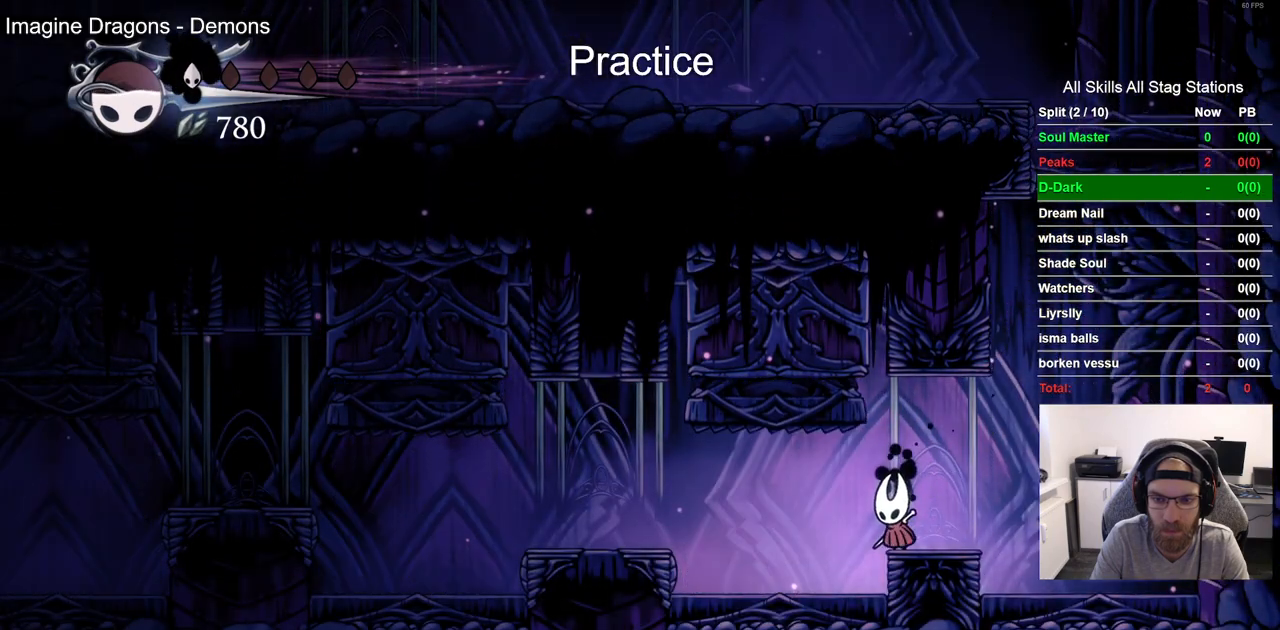
{"buttons": [], "left_stick": "center", "right_stick": "center", "events": []}
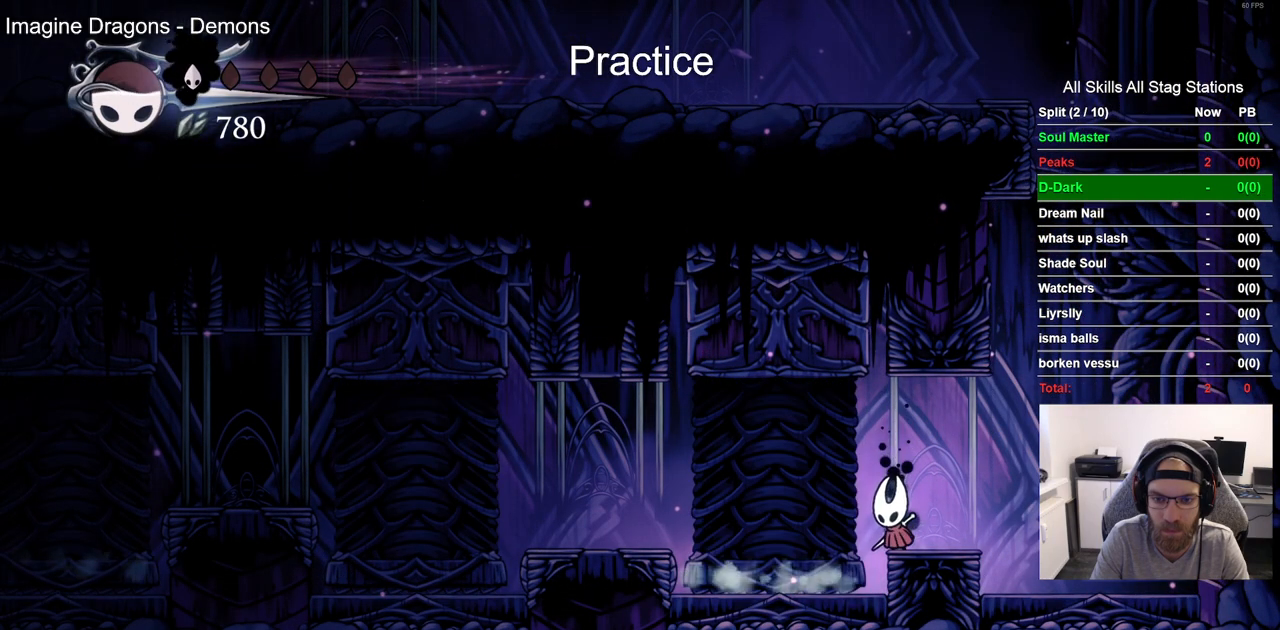
{"buttons": ["DPAD_LEFT"], "left_stick": "center", "right_stick": "center", "events": [[233, "DPAD_LEFT", "down"], [267, "R2", "down"], [483, "R2", "up"]]}
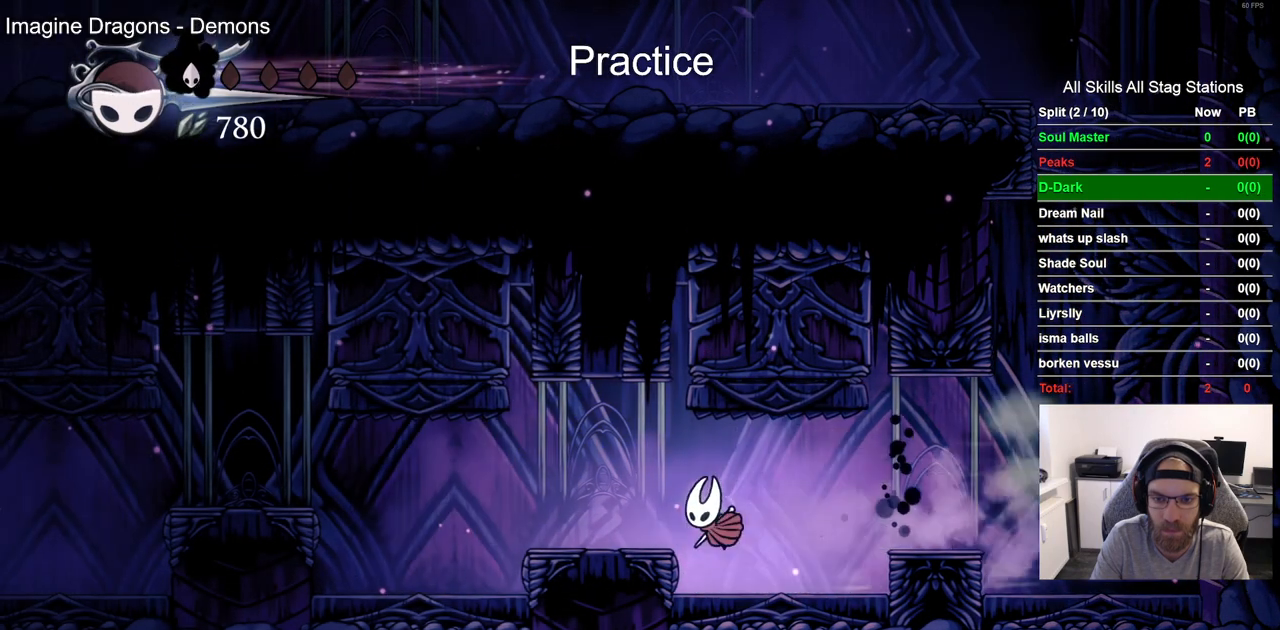
{"buttons": ["DPAD_LEFT"], "left_stick": "center", "right_stick": "center", "events": []}
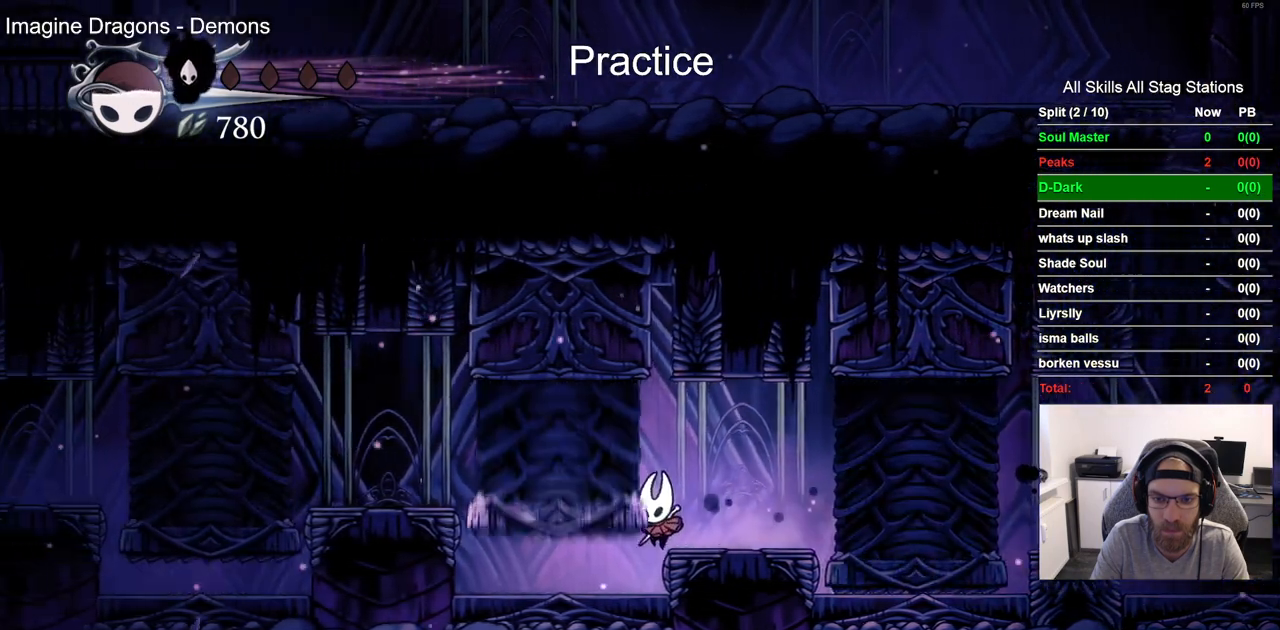
{"buttons": ["DPAD_LEFT"], "left_stick": "center", "right_stick": "center", "events": []}
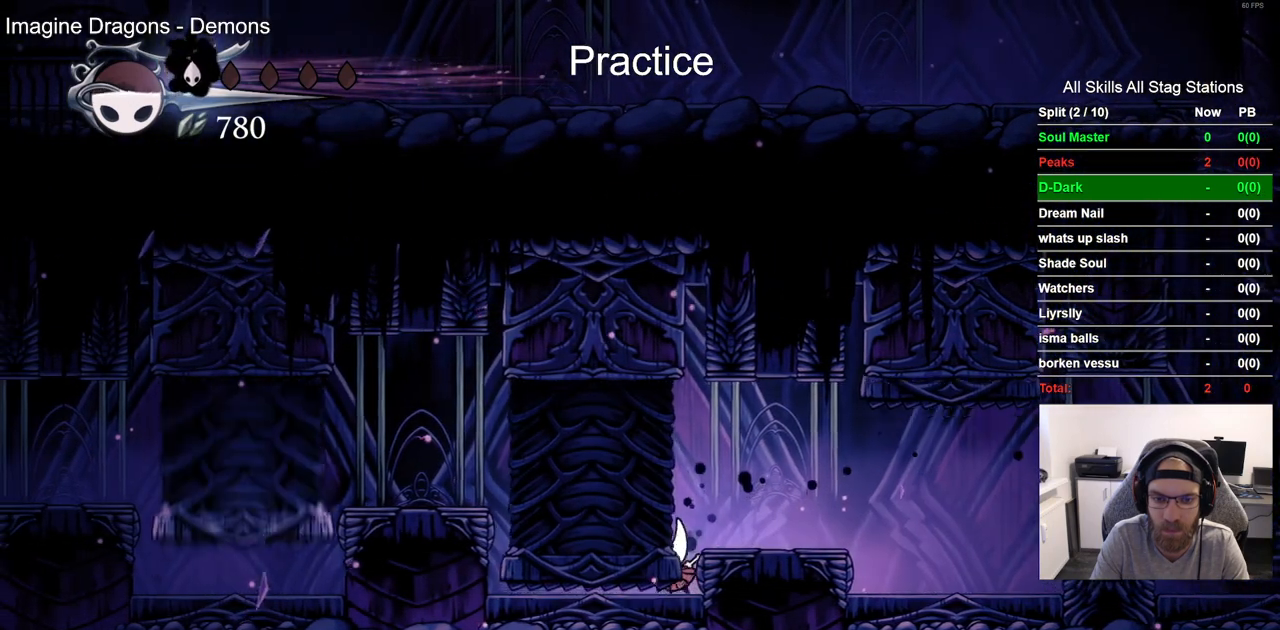
{"buttons": ["CROSS", "DPAD_LEFT"], "left_stick": "center", "right_stick": "center", "events": [[233, "CROSS", "down"]]}
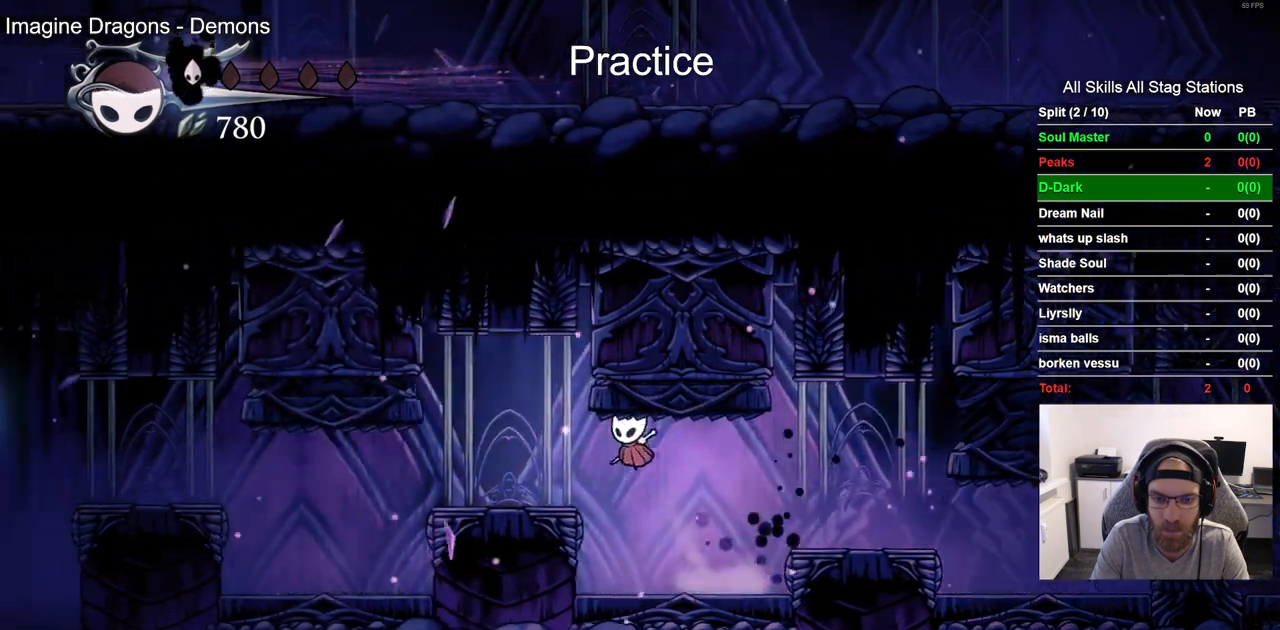
{"buttons": [], "left_stick": "center", "right_stick": "center"}
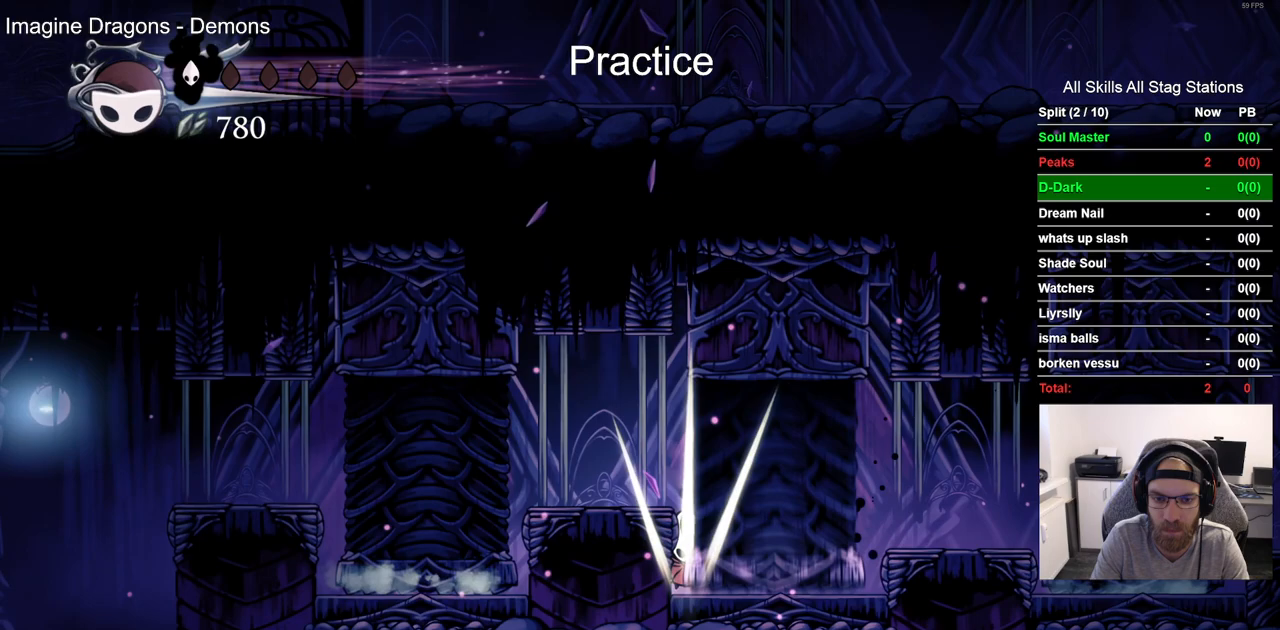
{"buttons": [], "left_stick": "center", "right_stick": "center", "events": []}